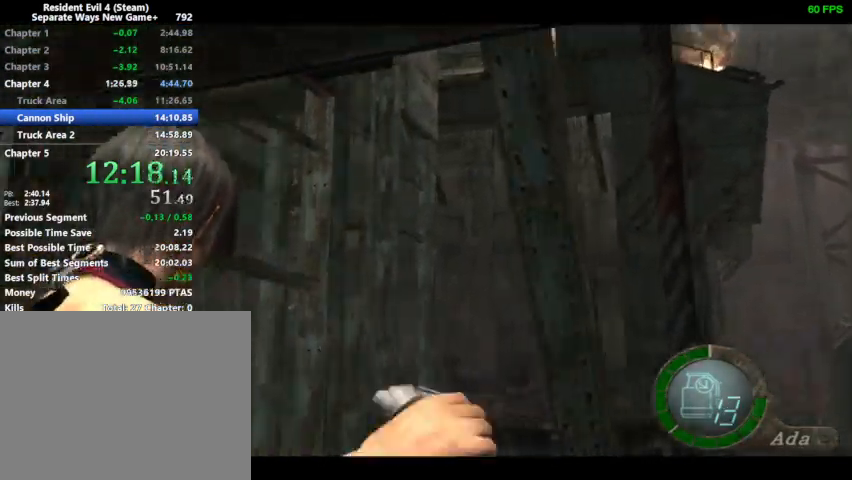
Gameplay with a controller (PlayStation layout); each line is a JSON object with the inputs held at the frame after it. "events" lists button and stick changes between this image and that frame as [ms after this image, input, new state], when the widget could be followed in between.
{"buttons": ["SQUARE", "R1"], "left_stick": "center", "right_stick": "center", "events": []}
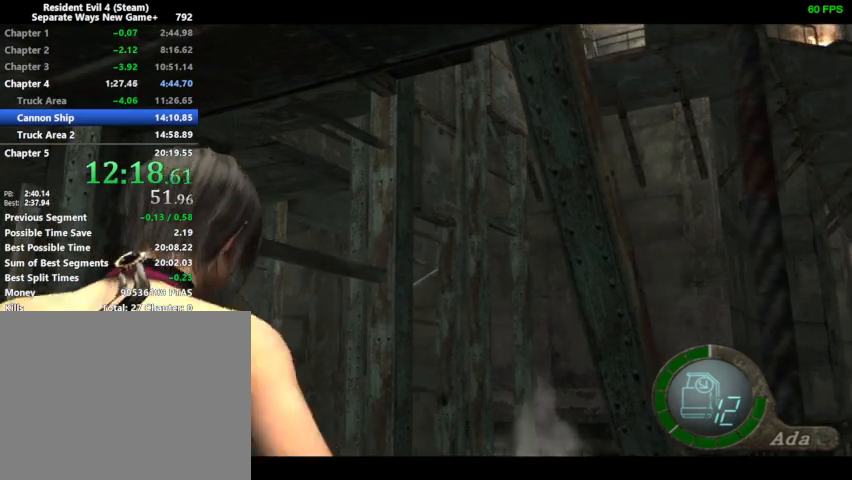
{"buttons": ["SQUARE", "R1"], "left_stick": "center", "right_stick": "center", "events": [[367, "DPAD_LEFT", "down"], [500, "DPAD_LEFT", "up"]]}
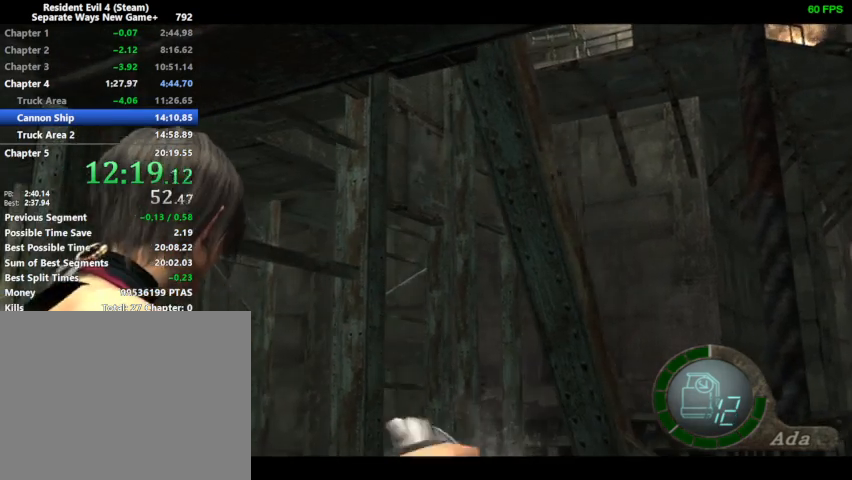
{"buttons": ["SQUARE", "R1"], "left_stick": "center", "right_stick": "center", "events": []}
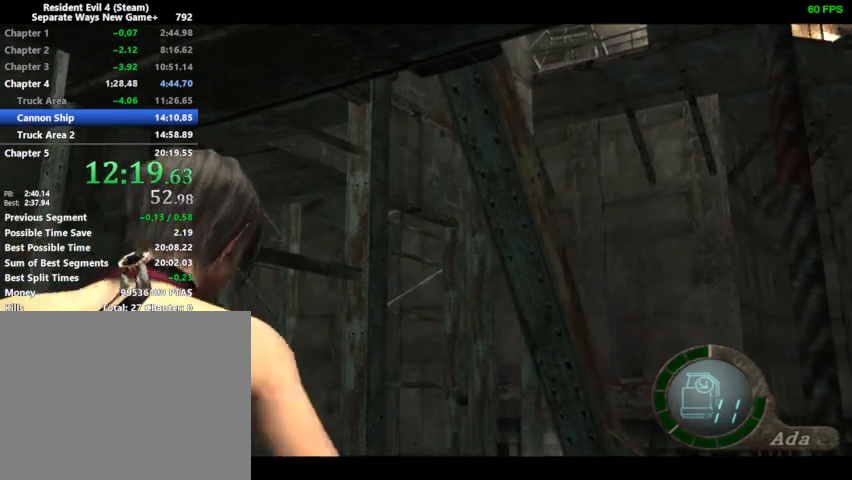
{"buttons": ["SQUARE", "R1", "DPAD_RIGHT"], "left_stick": "center", "right_stick": "center", "events": [[67, "DPAD_RIGHT", "down"], [67, "DPAD_UP", "down"], [467, "DPAD_UP", "up"]]}
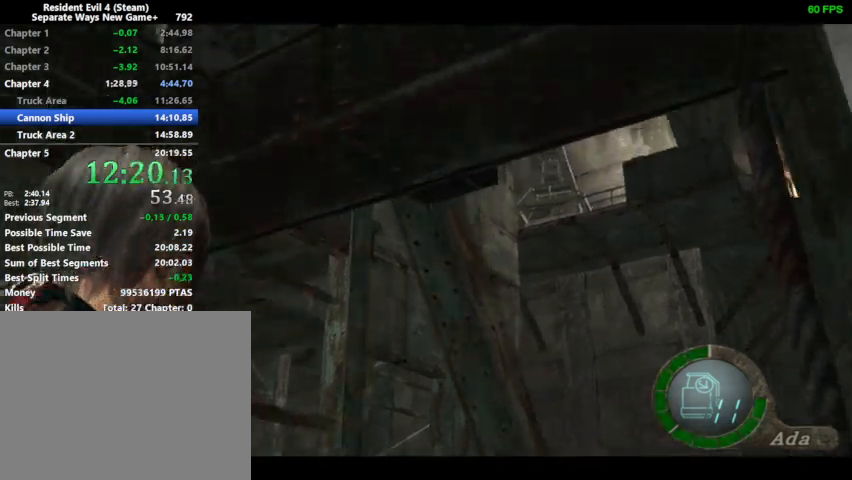
{"buttons": ["SQUARE", "R1"], "left_stick": "center", "right_stick": "center", "events": [[67, "DPAD_RIGHT", "up"]]}
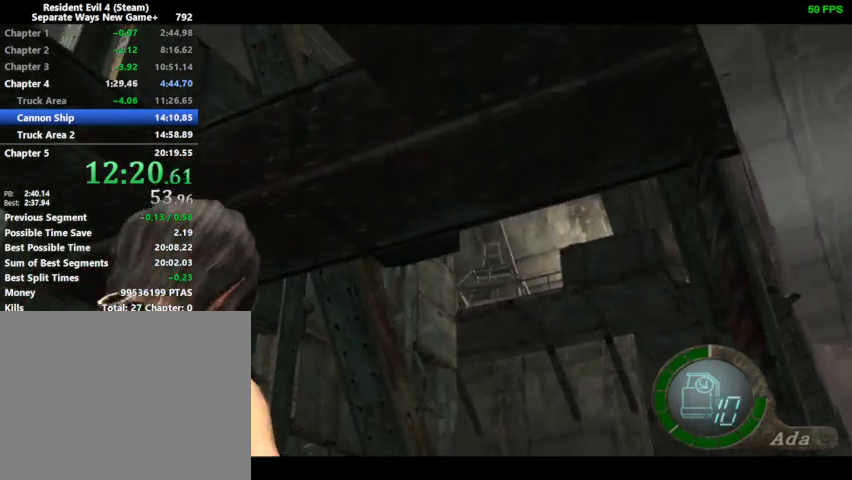
{"buttons": ["SQUARE", "R1"], "left_stick": "center", "right_stick": "center", "events": []}
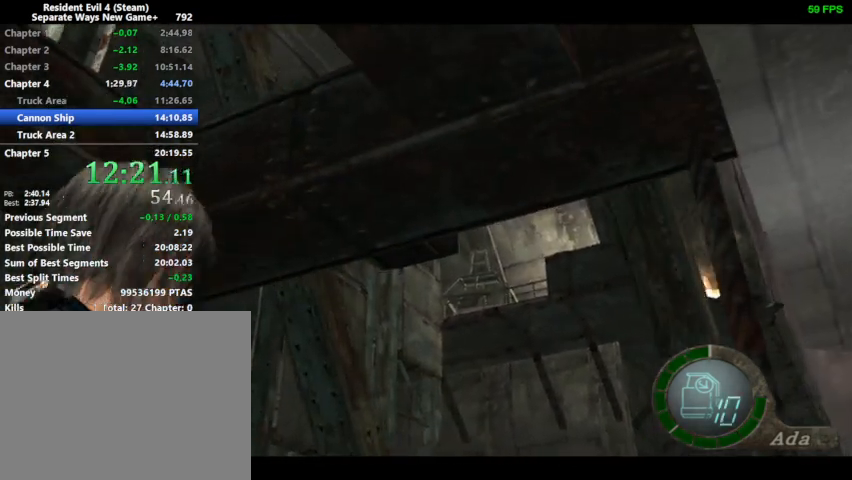
{"buttons": ["SQUARE", "R1"], "left_stick": "center", "right_stick": "center", "events": []}
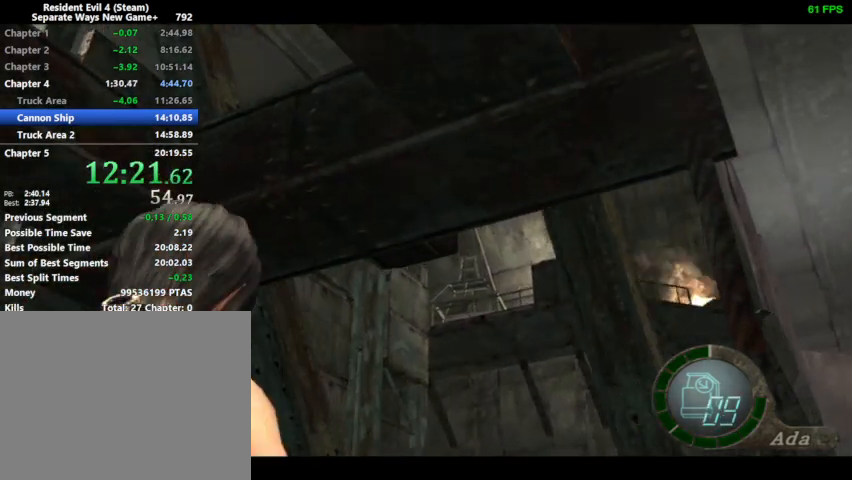
{"buttons": ["SQUARE", "R1", "DPAD_UP", "DPAD_RIGHT"], "left_stick": "center", "right_stick": "center", "events": [[200, "DPAD_RIGHT", "down"], [367, "DPAD_UP", "down"]]}
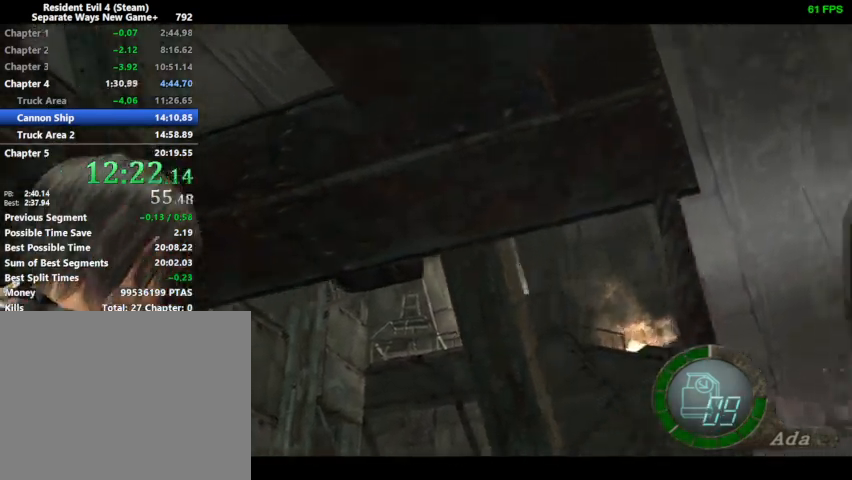
{"buttons": ["R1", "DPAD_DOWN", "DPAD_RIGHT"], "left_stick": "center", "right_stick": "center", "events": [[133, "DPAD_UP", "up"], [133, "SQUARE", "up"], [167, "DPAD_DOWN", "down"]]}
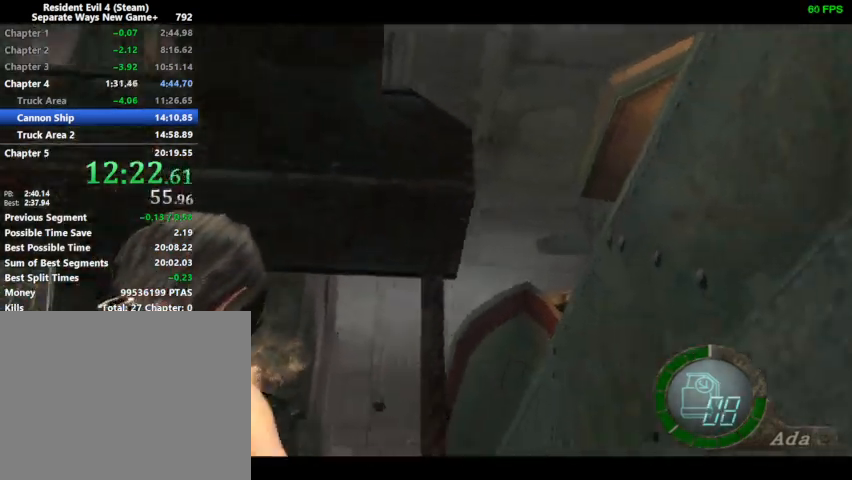
{"buttons": ["DPAD_UP", "DPAD_RIGHT"], "left_stick": "center", "right_stick": "center", "events": [[333, "R1", "up"], [400, "DPAD_DOWN", "up"], [400, "DPAD_UP", "down"]]}
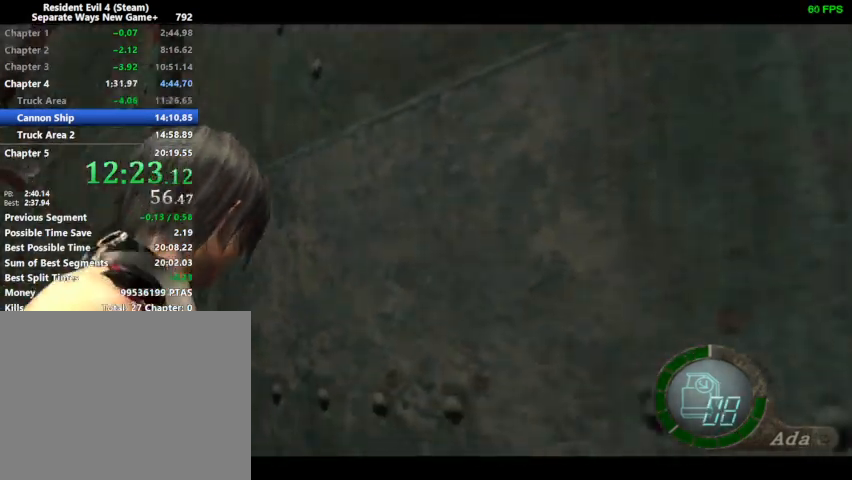
{"buttons": ["DPAD_UP", "DPAD_RIGHT"], "left_stick": "center", "right_stick": "center", "events": [[433, "SQUARE", "down"], [467, "SQUARE", "up"]]}
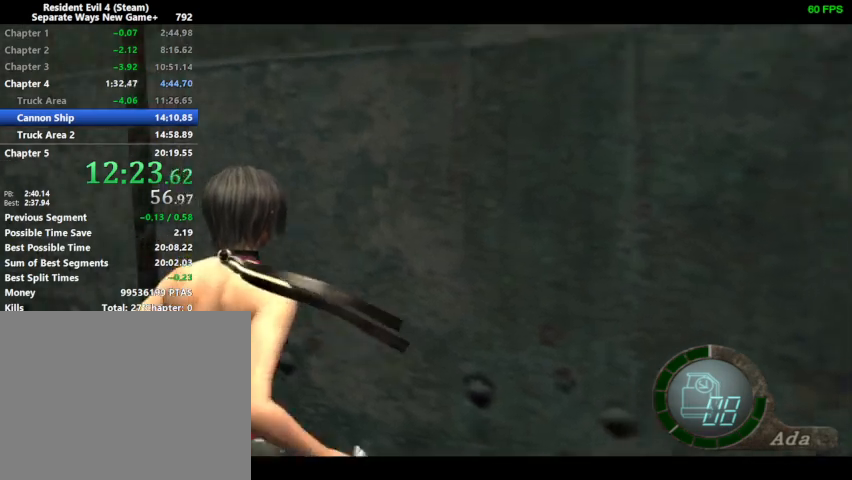
{"buttons": ["DPAD_UP", "DPAD_RIGHT"], "left_stick": "center", "right_stick": "center", "events": [[33, "SQUARE", "down"], [67, "SQUARE", "up"], [100, "DPAD_RIGHT", "up"], [133, "SQUARE", "down"], [167, "SQUARE", "up"], [267, "SQUARE", "down"], [300, "SQUARE", "up"], [367, "SQUARE", "down"], [400, "SQUARE", "up"], [467, "SQUARE", "down"], [500, "DPAD_RIGHT", "down"], [500, "SQUARE", "up"]]}
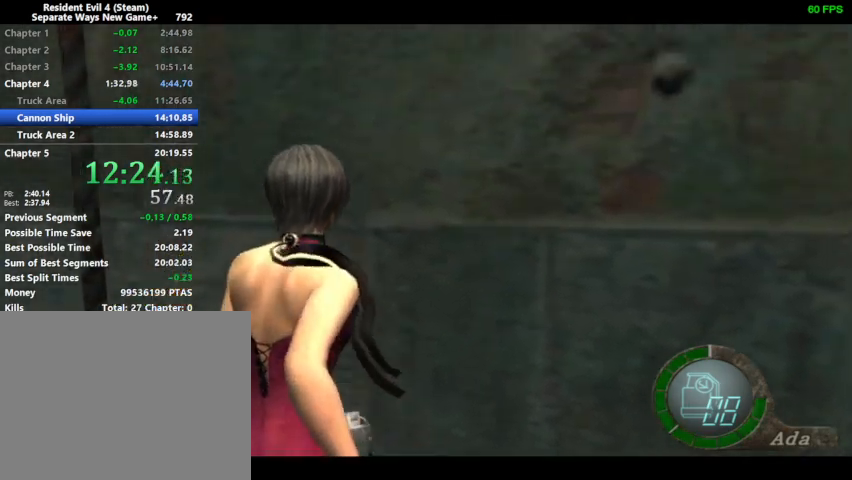
{"buttons": [], "left_stick": "center", "right_stick": "center", "events": [[67, "SQUARE", "down"], [100, "SQUARE", "up"], [133, "DPAD_RIGHT", "up"], [167, "SQUARE", "down"], [200, "SQUARE", "up"], [267, "SQUARE", "down"], [300, "SQUARE", "up"], [367, "SQUARE", "down"], [400, "SQUARE", "up"], [433, "SQUARE", "down"], [500, "DPAD_UP", "up"], [500, "SQUARE", "up"]]}
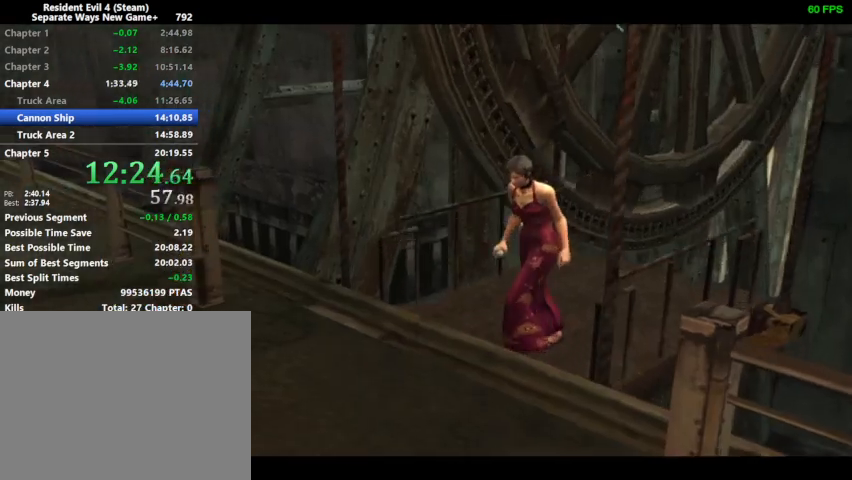
{"buttons": [], "left_stick": "center", "right_stick": "center", "events": [[233, "SQUARE", "down"], [300, "SQUARE", "up"], [400, "SQUARE", "down"], [467, "SQUARE", "up"]]}
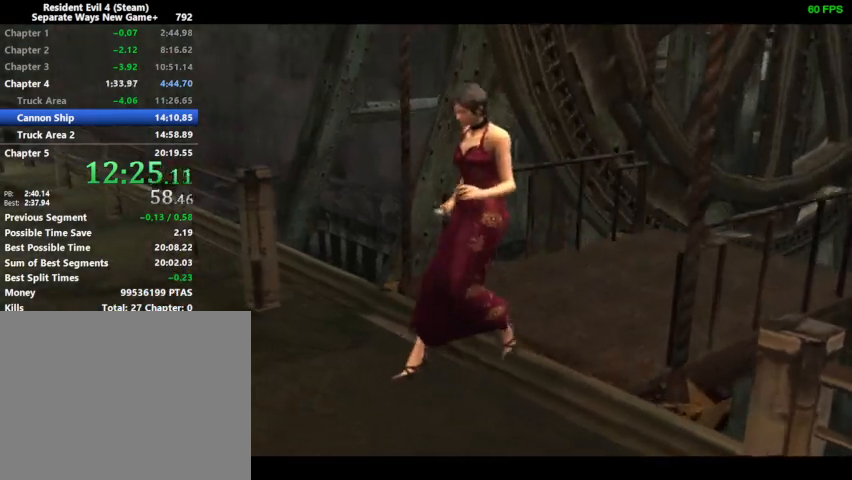
{"buttons": ["DPAD_UP"], "left_stick": "center", "right_stick": "center", "events": [[233, "DPAD_UP", "down"], [333, "DPAD_UP", "up"], [433, "DPAD_UP", "down"]]}
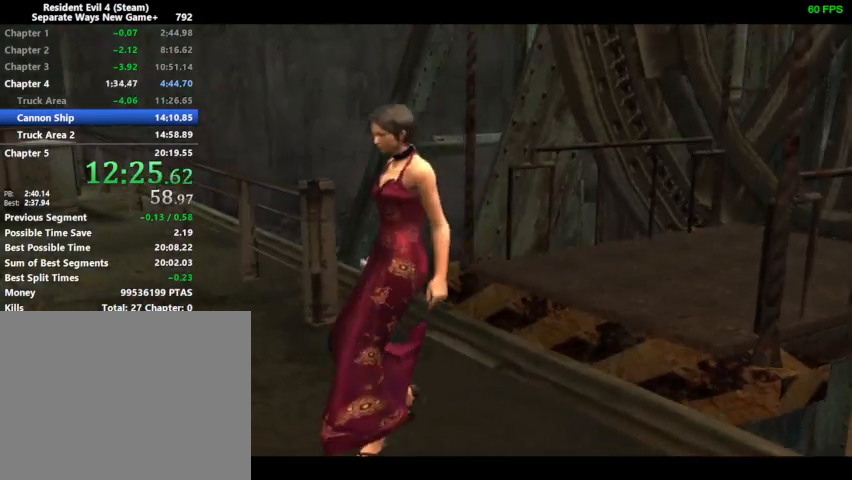
{"buttons": [], "left_stick": "center", "right_stick": "center", "events": [[33, "DPAD_UP", "up"]]}
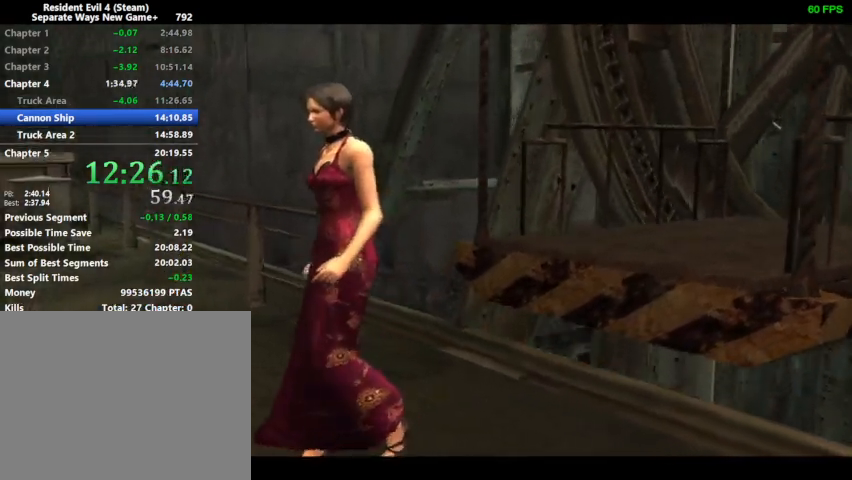
{"buttons": [], "left_stick": "center", "right_stick": "center", "events": [[267, "DPAD_UP", "down"], [333, "DPAD_UP", "up"]]}
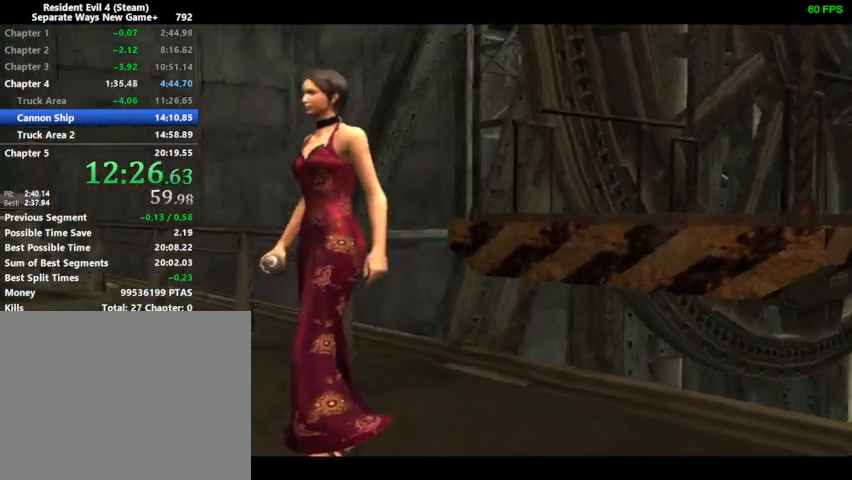
{"buttons": [], "left_stick": "center", "right_stick": "center", "events": [[33, "DPAD_UP", "down"], [100, "DPAD_UP", "up"]]}
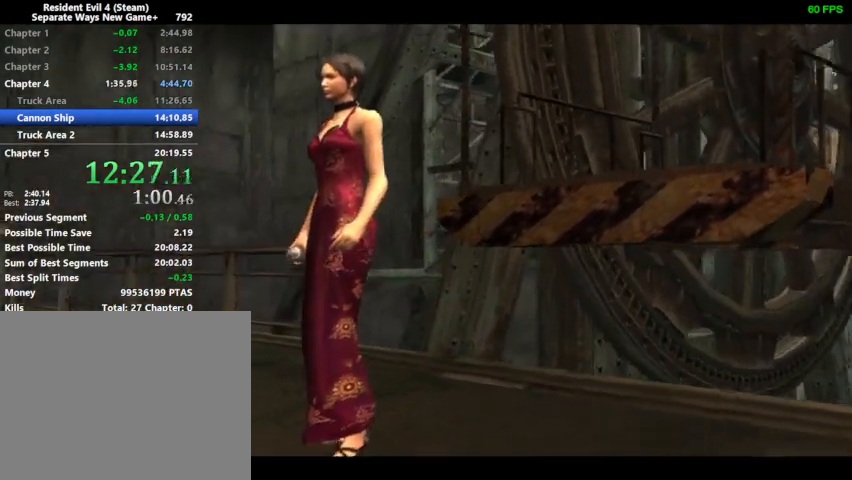
{"buttons": ["DPAD_UP", "DPAD_LEFT"], "left_stick": "center", "right_stick": "center", "events": [[333, "DPAD_LEFT", "down"], [333, "DPAD_UP", "down"]]}
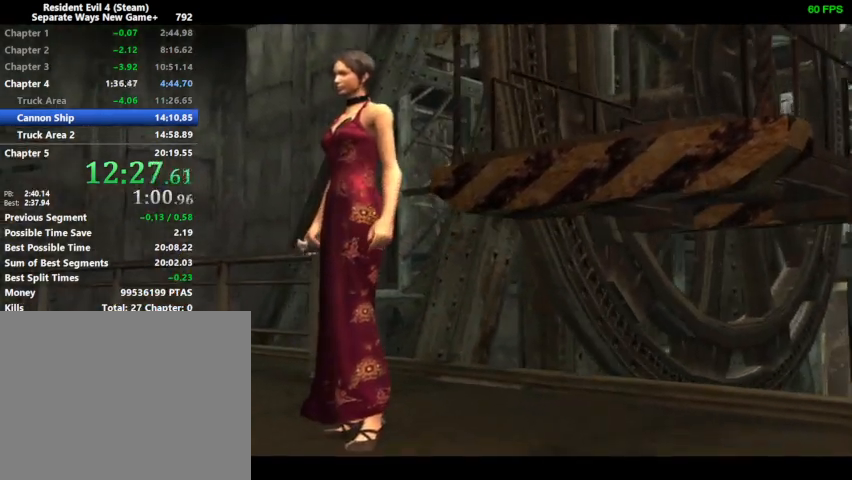
{"buttons": ["DPAD_UP"], "left_stick": "center", "right_stick": "center", "events": [[200, "DPAD_LEFT", "up"], [300, "DPAD_LEFT", "down"], [467, "DPAD_LEFT", "up"]]}
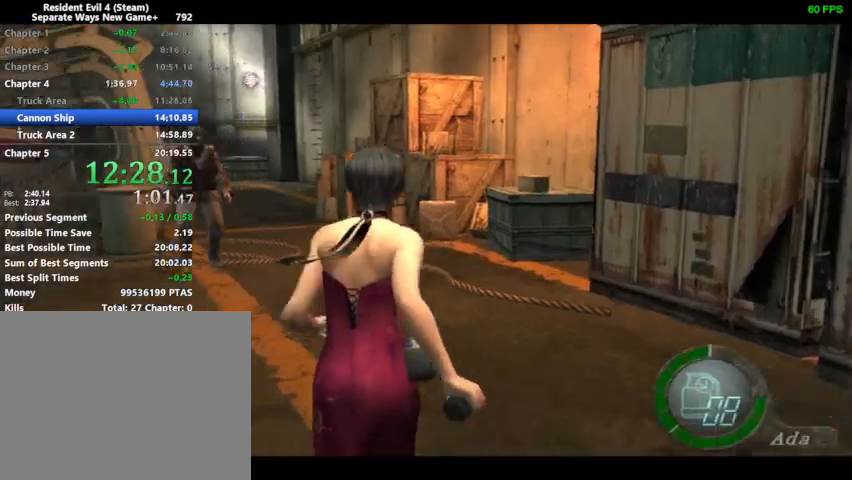
{"buttons": ["DPAD_UP", "DPAD_LEFT"], "left_stick": "center", "right_stick": "center", "events": [[500, "DPAD_LEFT", "down"]]}
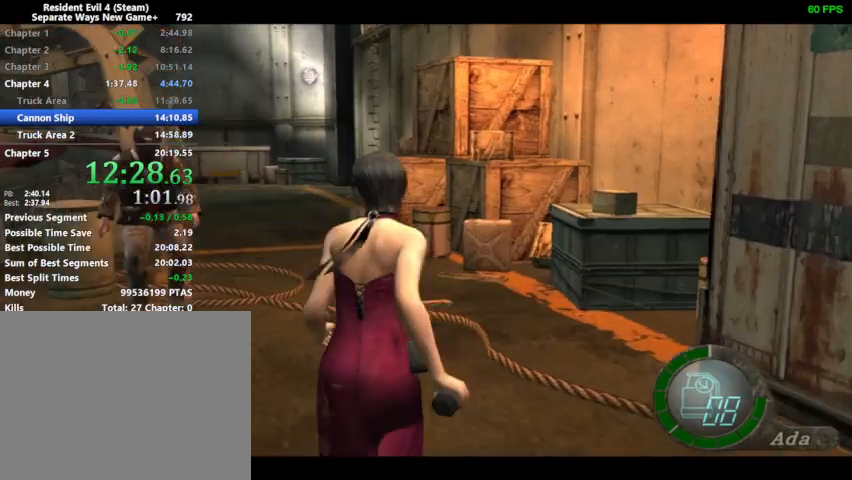
{"buttons": ["DPAD_UP"], "left_stick": "center", "right_stick": "center", "events": [[67, "DPAD_LEFT", "up"], [200, "DPAD_LEFT", "down"], [300, "DPAD_LEFT", "up"], [400, "DPAD_LEFT", "down"], [467, "DPAD_LEFT", "up"]]}
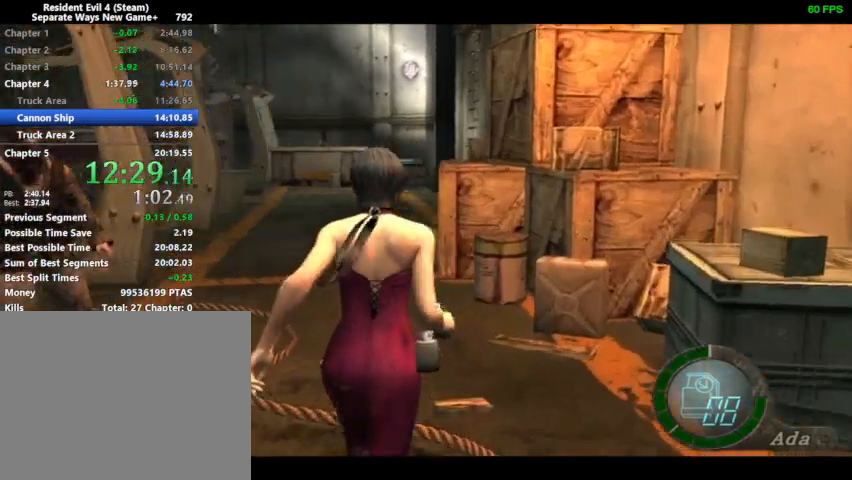
{"buttons": ["DPAD_UP"], "left_stick": "center", "right_stick": "center", "events": [[33, "DPAD_LEFT", "down"], [100, "DPAD_LEFT", "up"], [167, "DPAD_LEFT", "down"], [233, "DPAD_LEFT", "up"]]}
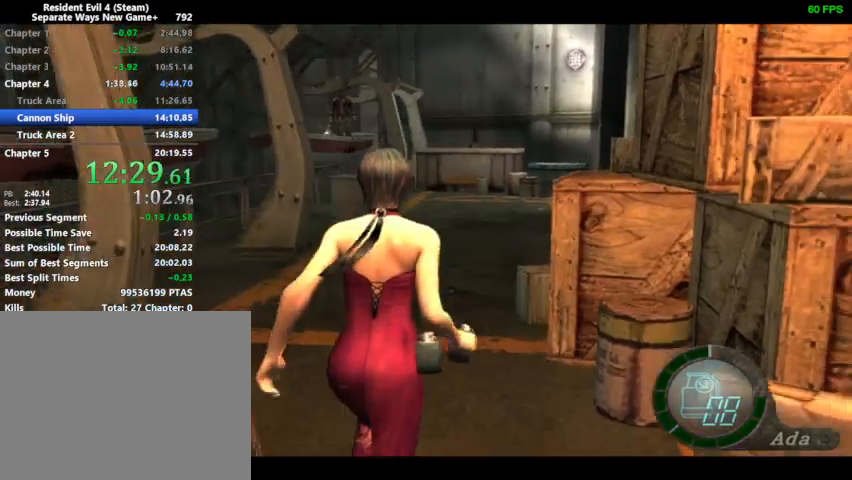
{"buttons": ["DPAD_UP"], "left_stick": "center", "right_stick": "center", "events": [[433, "DPAD_LEFT", "down"], [500, "DPAD_LEFT", "up"]]}
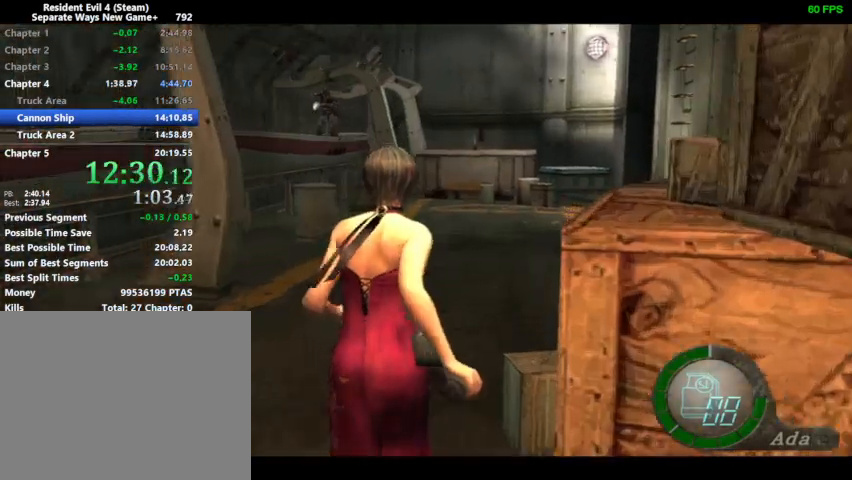
{"buttons": ["DPAD_UP"], "left_stick": "center", "right_stick": "center", "events": [[233, "DPAD_RIGHT", "down"], [333, "DPAD_RIGHT", "up"]]}
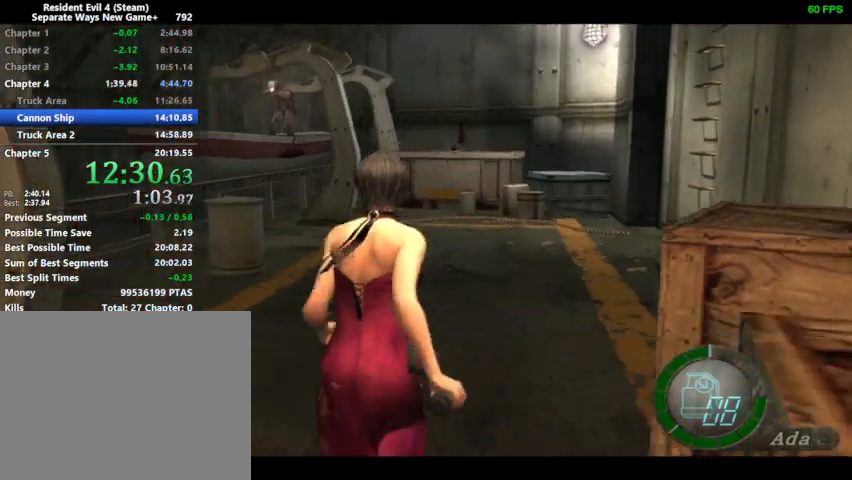
{"buttons": ["DPAD_UP", "DPAD_RIGHT"], "left_stick": "center", "right_stick": "center", "events": [[33, "DPAD_RIGHT", "down"], [67, "DPAD_RIGHT", "up"], [300, "DPAD_RIGHT", "down"], [333, "DPAD_RIGHT", "up"], [467, "DPAD_RIGHT", "down"]]}
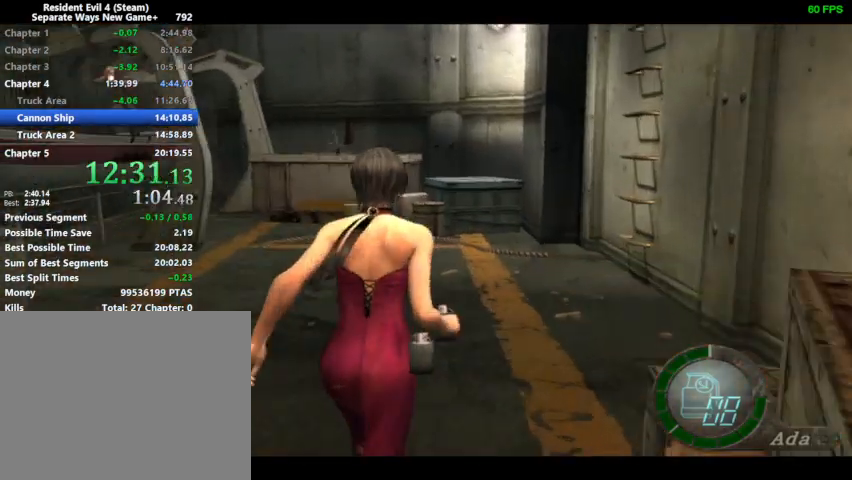
{"buttons": ["SQUARE", "DPAD_UP", "DPAD_RIGHT"], "left_stick": "center", "right_stick": "center", "events": [[33, "DPAD_RIGHT", "up"], [500, "DPAD_RIGHT", "down"], [500, "SQUARE", "down"]]}
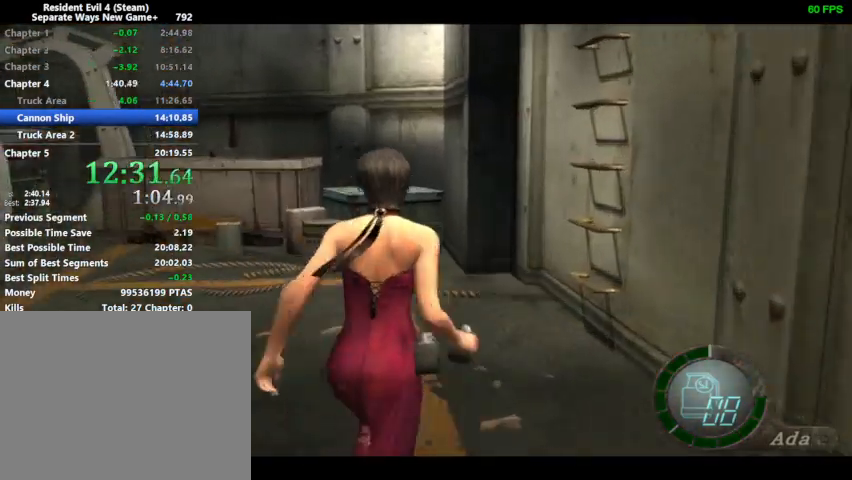
{"buttons": ["DPAD_UP"], "left_stick": "center", "right_stick": "center", "events": [[33, "SQUARE", "up"], [67, "DPAD_RIGHT", "up"], [133, "SQUARE", "down"], [167, "SQUARE", "up"], [233, "SQUARE", "down"], [267, "SQUARE", "up"], [333, "SQUARE", "down"], [367, "SQUARE", "up"], [433, "SQUARE", "down"], [467, "SQUARE", "up"]]}
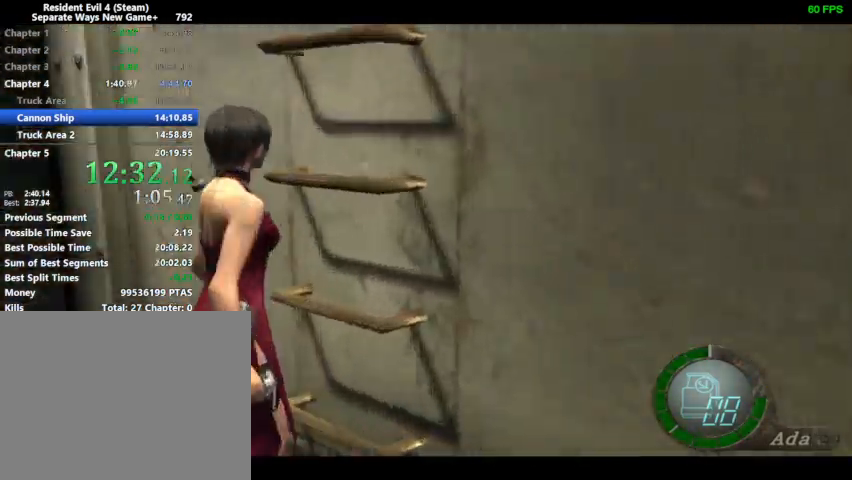
{"buttons": [], "left_stick": "center", "right_stick": "center", "events": [[33, "SQUARE", "down"], [67, "SQUARE", "up"], [133, "DPAD_UP", "up"]]}
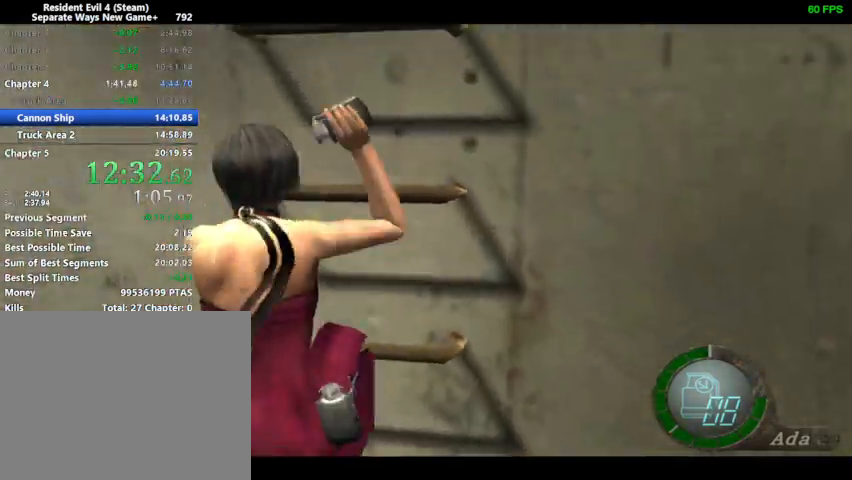
{"buttons": [], "left_stick": "center", "right_stick": "center", "events": []}